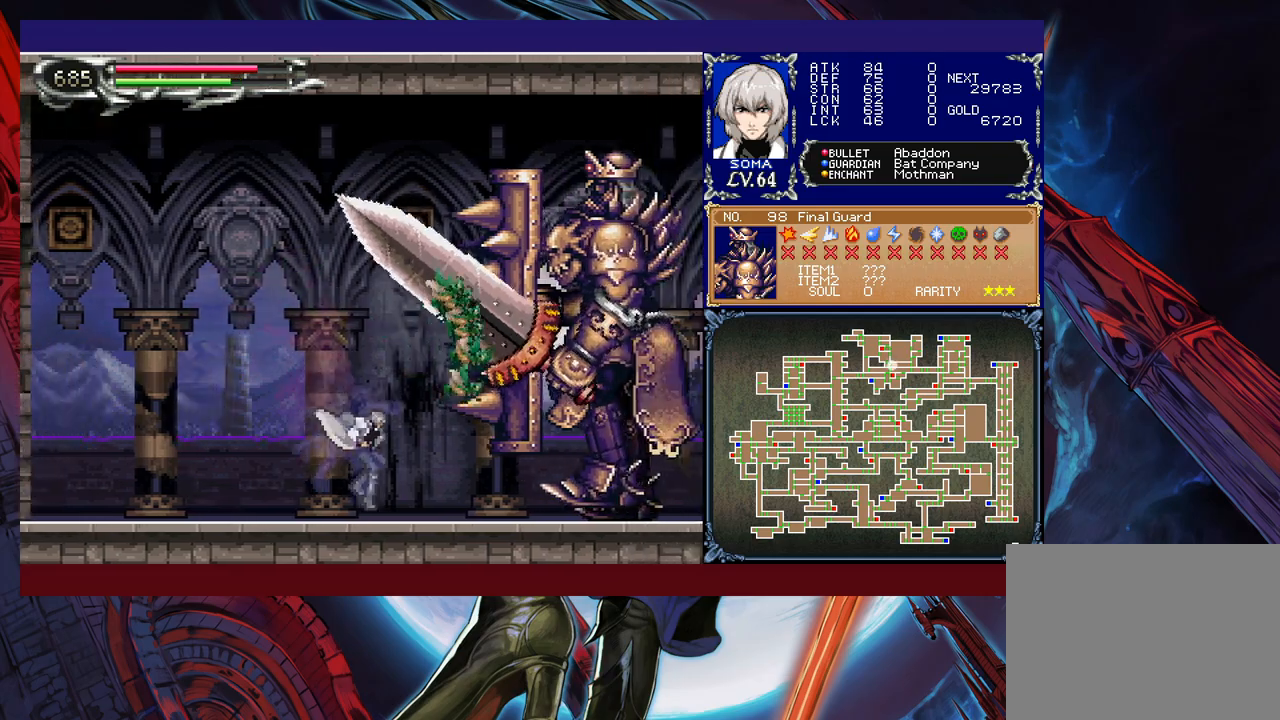
Gameplay with a controller (Xbox layout); each line is a JSON object with the inputs held at the frame after it. "events" lists button and stick changes between this image and that frame as [ms after this image, input, new state], when the widget could be followed in between. Not read: L2 R2 right_stick.
{"buttons": [], "left_stick": "center", "events": [[17, "B", "down"], [17, "left_stick", "center"], [50, "A", "down"], [50, "B", "up"], [117, "A", "up"], [317, "B", "down"], [350, "A", "down"], [350, "B", "up"], [417, "A", "up"]]}
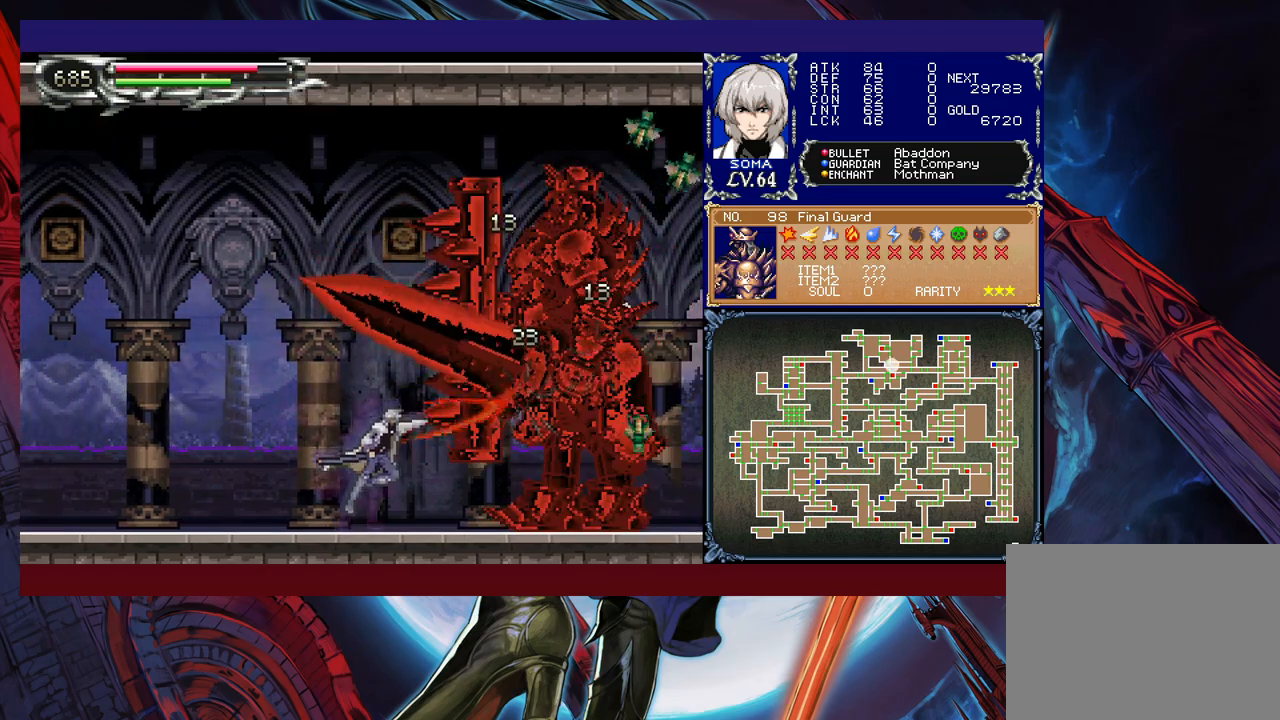
{"buttons": ["A"], "left_stick": "center", "events": [[117, "B", "down"], [150, "A", "down"], [150, "B", "up"], [217, "A", "up"], [450, "A", "down"]]}
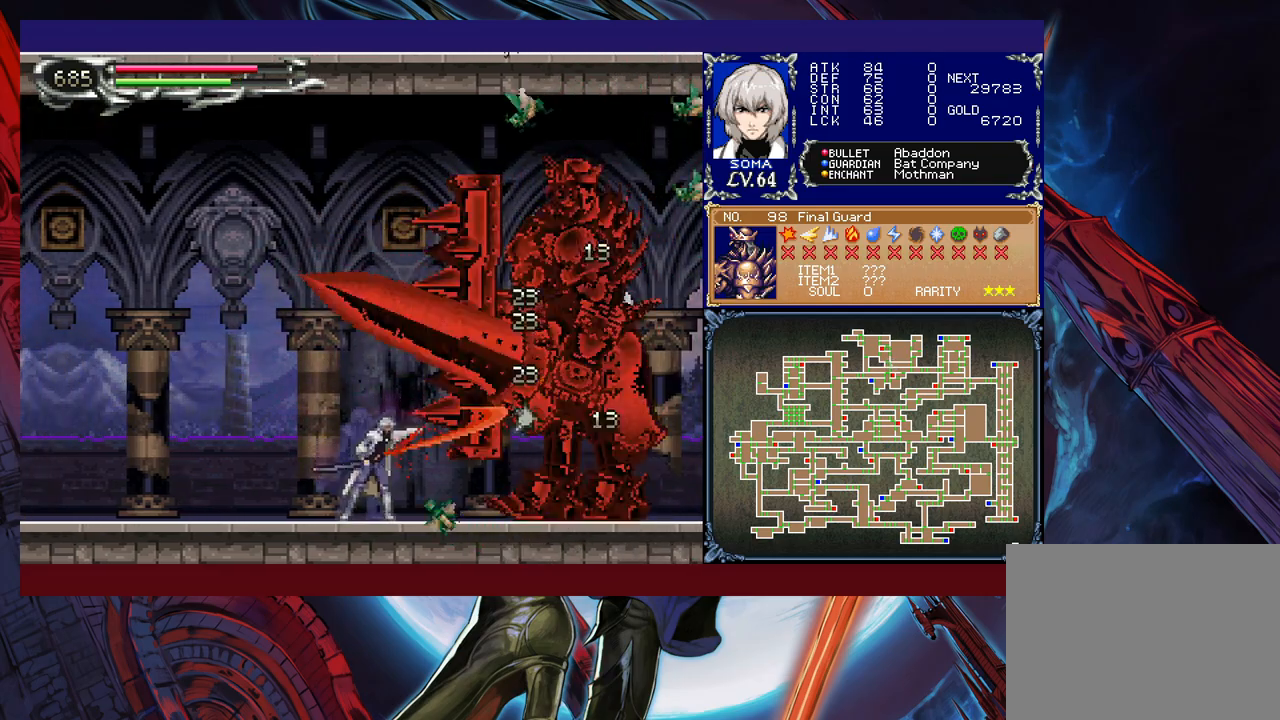
{"buttons": [], "left_stick": "center", "events": [[17, "A", "up"], [217, "A", "down"], [317, "A", "up"]]}
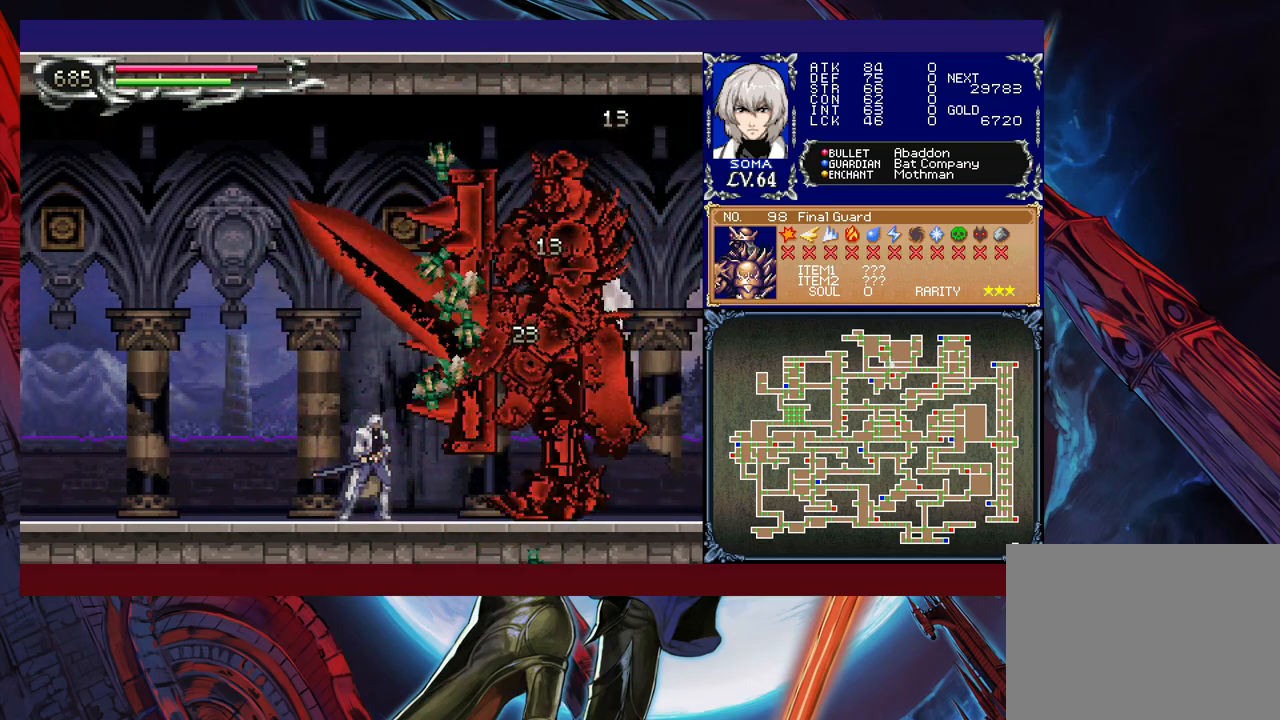
{"buttons": [], "left_stick": "center", "events": [[17, "B", "down"], [67, "A", "down"], [67, "B", "up"], [117, "A", "up"], [317, "B", "down"], [367, "A", "down"], [367, "B", "up"], [417, "A", "up"]]}
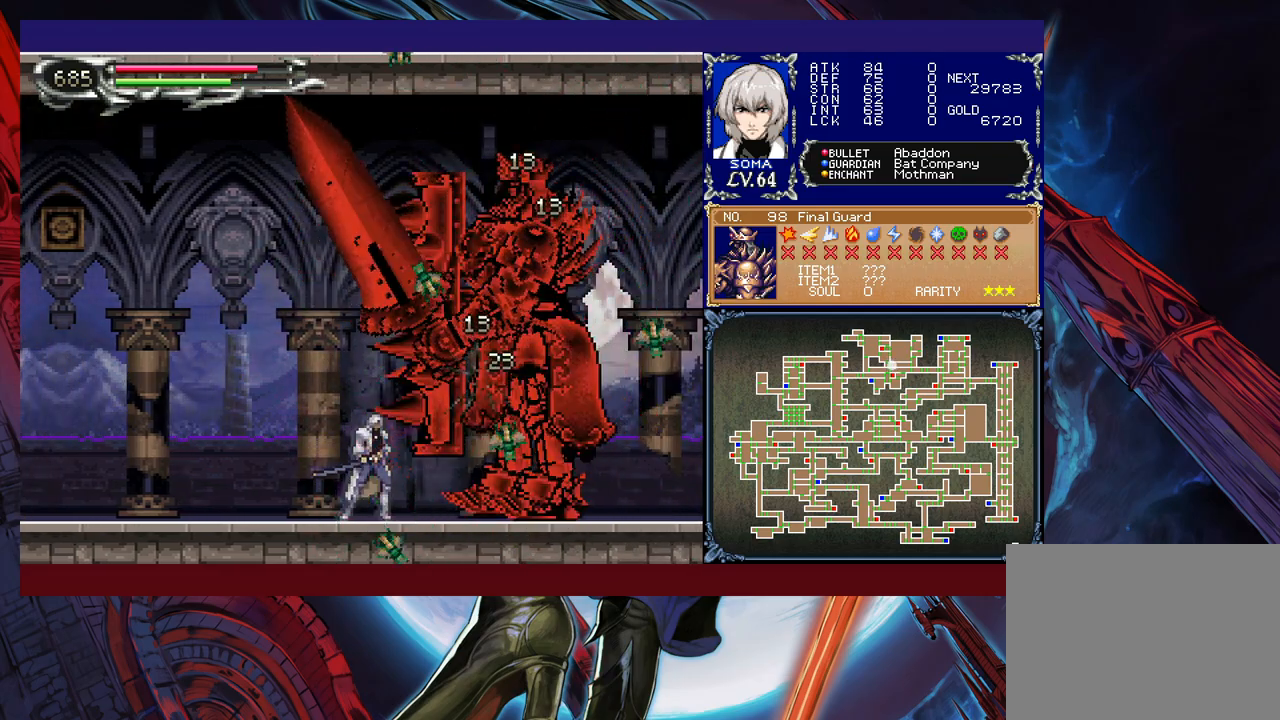
{"buttons": [], "left_stick": "left", "events": [[50, "left_stick", "left"], [250, "left_stick", "right"], [267, "B", "down"], [300, "A", "down"], [300, "B", "up"], [350, "A", "up"], [350, "left_stick", "left"]]}
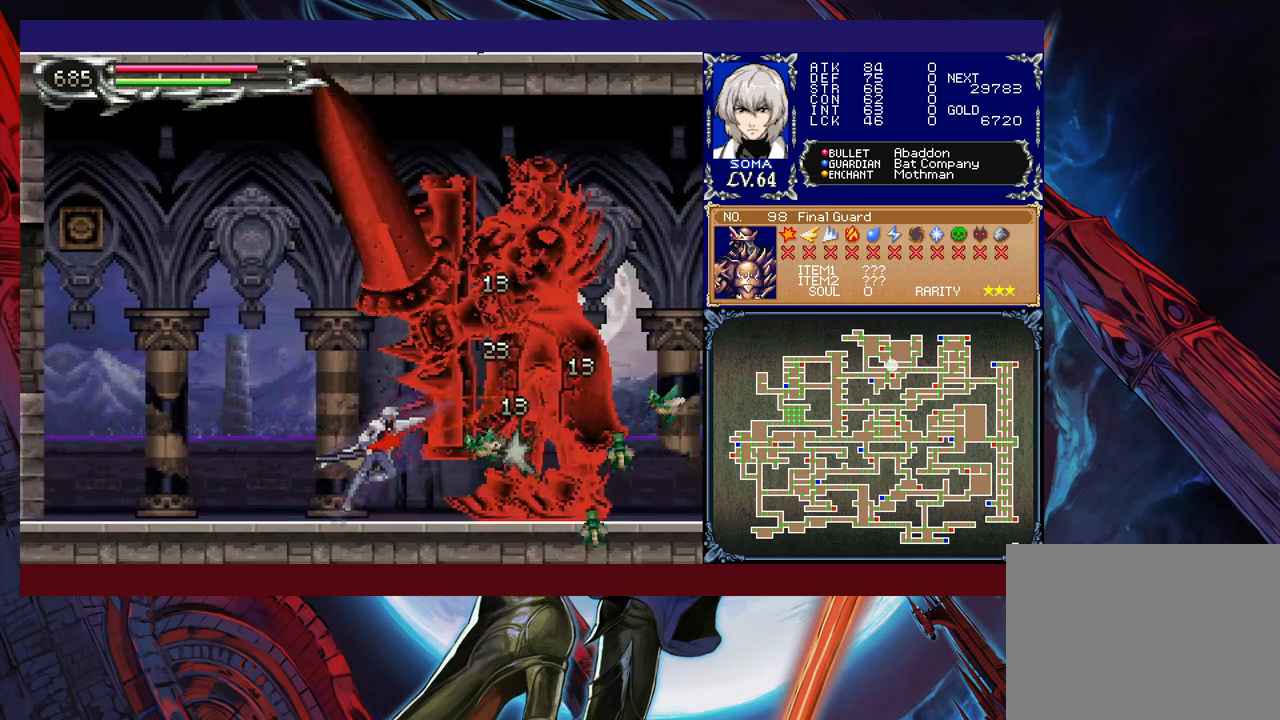
{"buttons": ["A"], "left_stick": "center", "events": [[17, "left_stick", "center"], [67, "left_stick", "right"], [117, "B", "down"], [150, "A", "down"], [150, "B", "up"], [167, "left_stick", "left"], [200, "A", "up"], [350, "left_stick", "right"], [417, "B", "down"], [467, "A", "down"], [467, "B", "up"], [500, "left_stick", "center"]]}
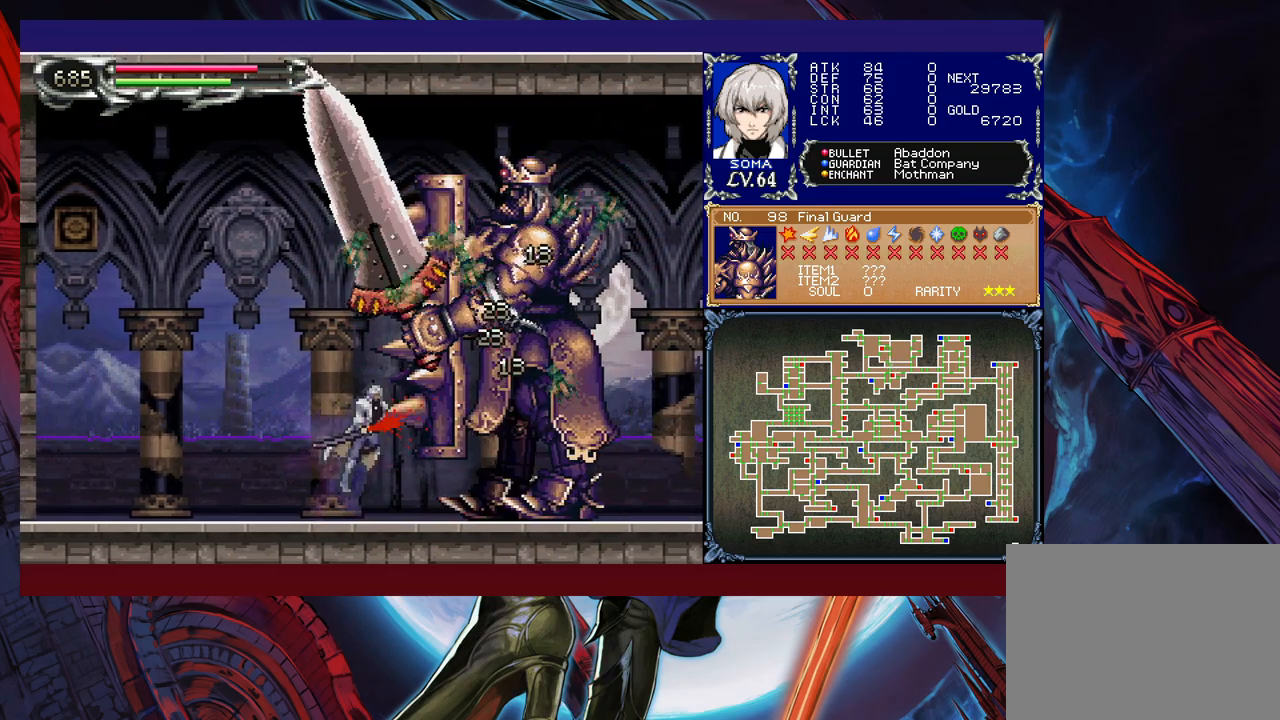
{"buttons": [], "left_stick": "left", "events": [[17, "A", "up"], [17, "left_stick", "left"], [217, "left_stick", "right"], [300, "B", "down"], [317, "A", "down"], [317, "B", "up"], [350, "left_stick", "left"], [367, "A", "up"]]}
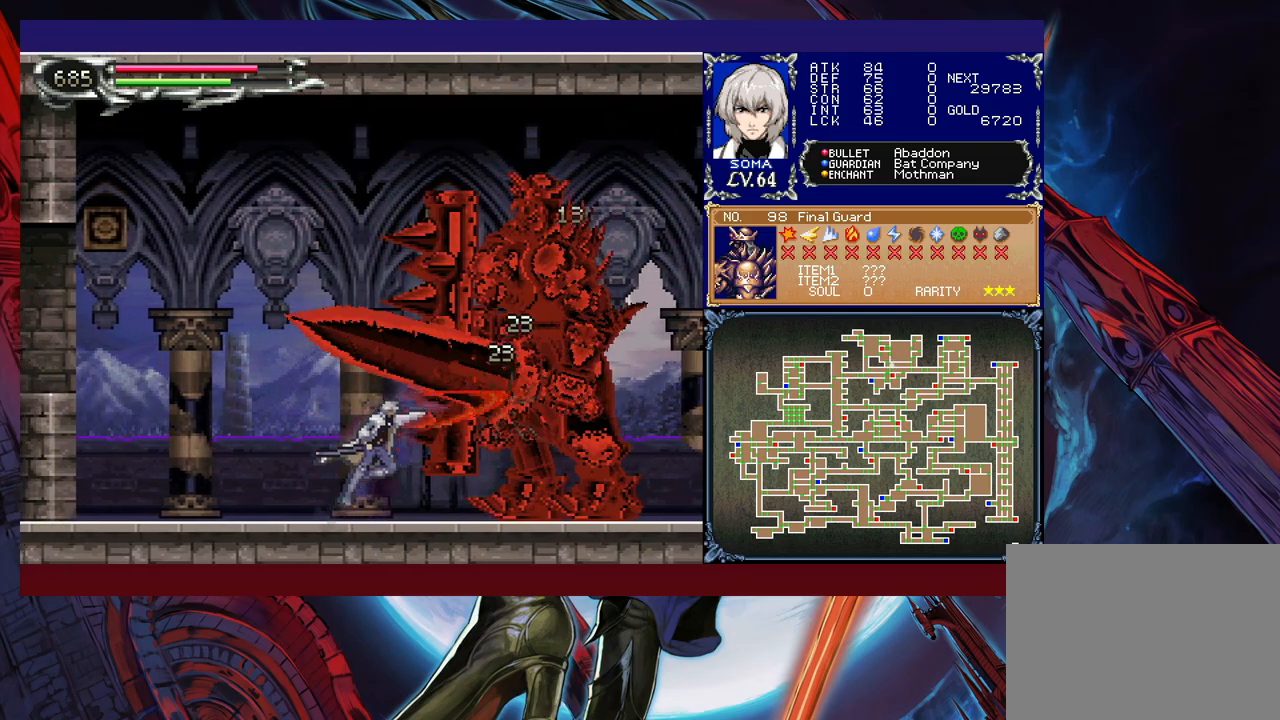
{"buttons": ["A"], "left_stick": "left", "events": [[100, "left_stick", "right"], [117, "B", "down"], [200, "A", "down"], [200, "B", "up"], [217, "A", "up"], [217, "left_stick", "left"], [367, "left_stick", "right"], [467, "B", "down"], [500, "A", "down"], [500, "B", "up"], [500, "left_stick", "left"]]}
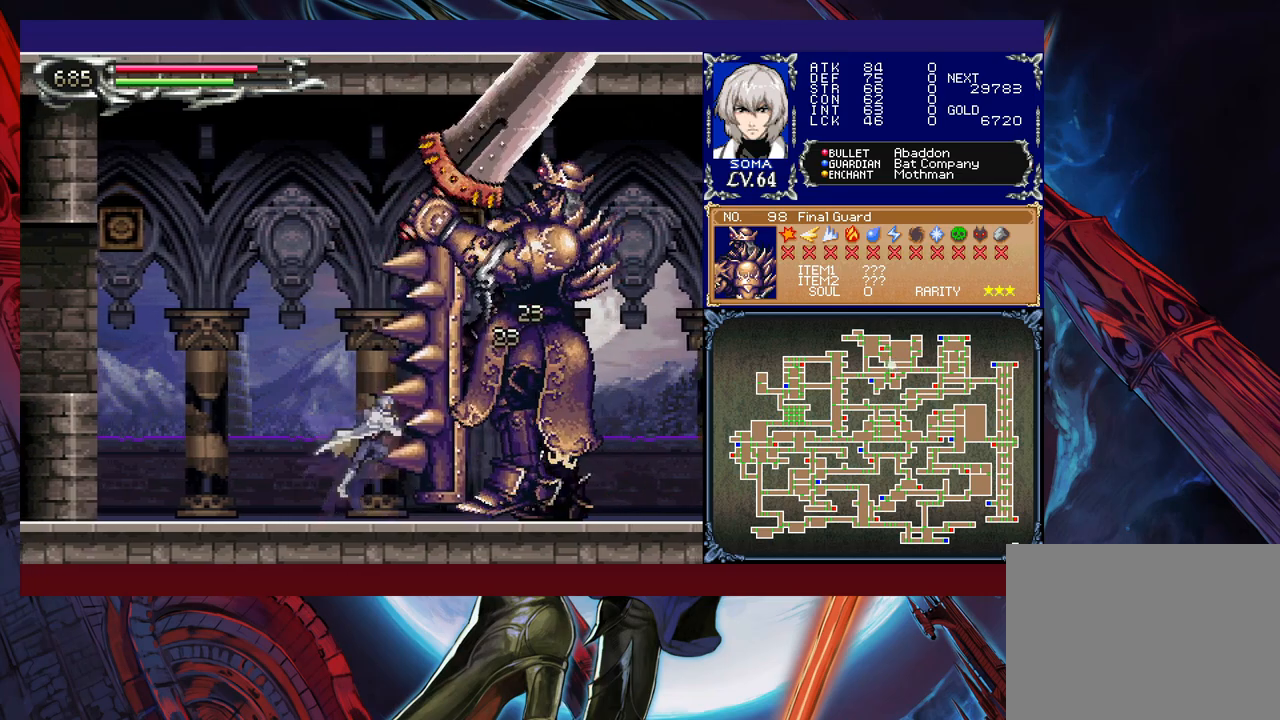
{"buttons": [], "left_stick": "right", "events": [[50, "A", "up"], [200, "left_stick", "right"], [300, "B", "down"], [317, "A", "down"], [317, "B", "up"], [317, "left_stick", "left"], [367, "A", "up"], [467, "left_stick", "right"]]}
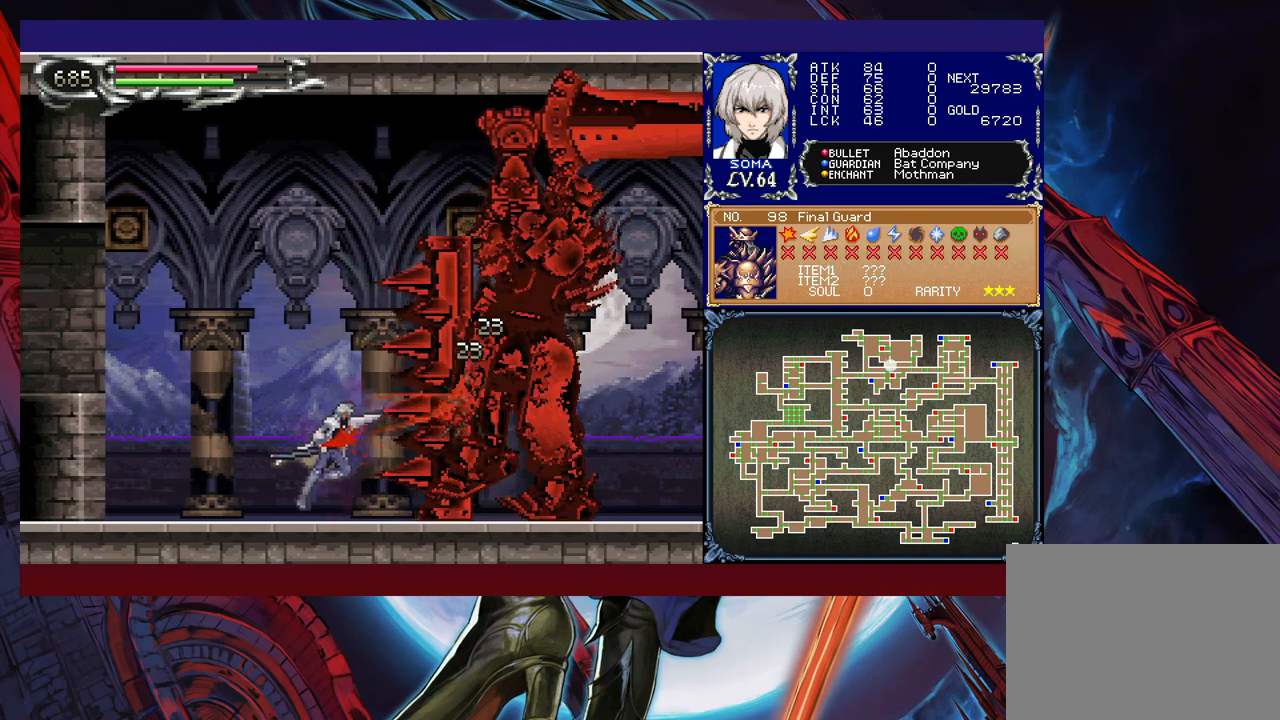
{"buttons": [], "left_stick": "center", "events": [[117, "B", "down"], [117, "left_stick", "left"], [167, "A", "down"], [167, "B", "up"], [217, "A", "up"], [250, "left_stick", "right"], [400, "left_stick", "center"]]}
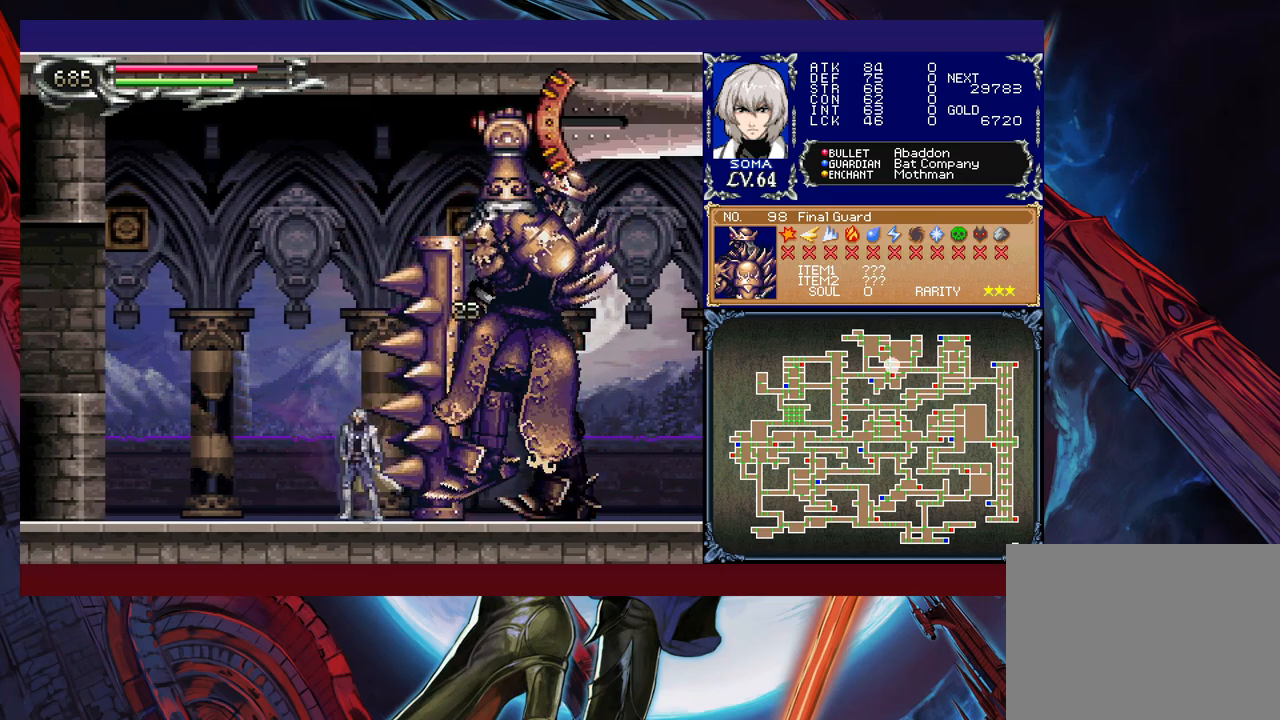
{"buttons": [], "left_stick": "down-right", "events": [[50, "left_stick", "down"], [67, "A", "down"], [167, "A", "up"], [317, "left_stick", "down-right"]]}
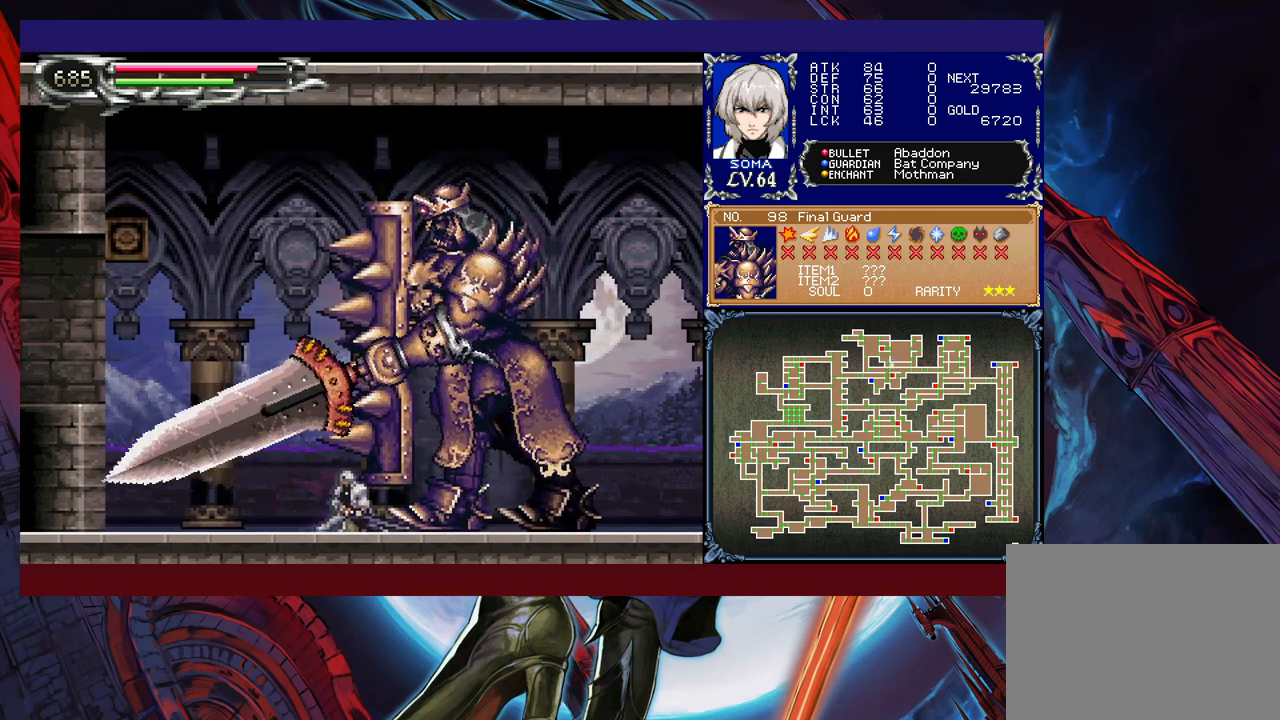
{"buttons": [], "left_stick": "down-right", "events": [[217, "A", "down"], [267, "A", "up"], [317, "A", "down"], [417, "A", "up"]]}
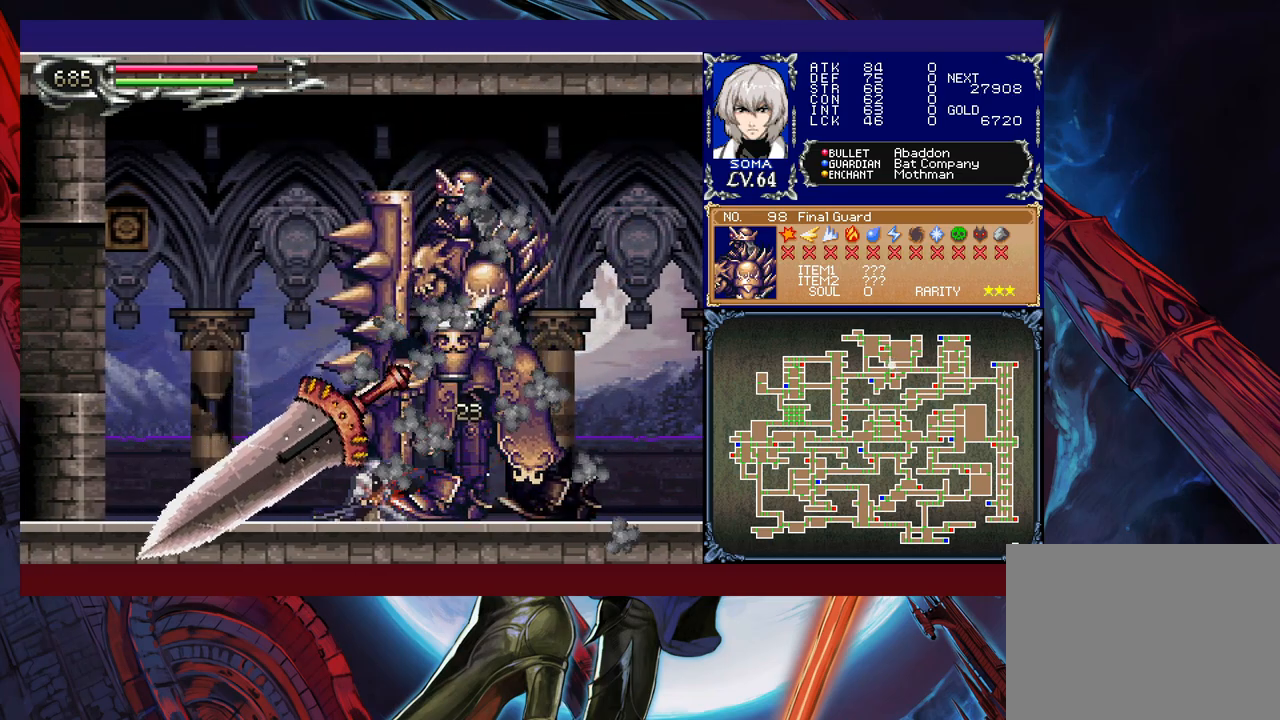
{"buttons": ["B"], "left_stick": "center", "events": [[200, "left_stick", "center"], [450, "Y", "down"], [467, "B", "down"], [467, "Y", "up"]]}
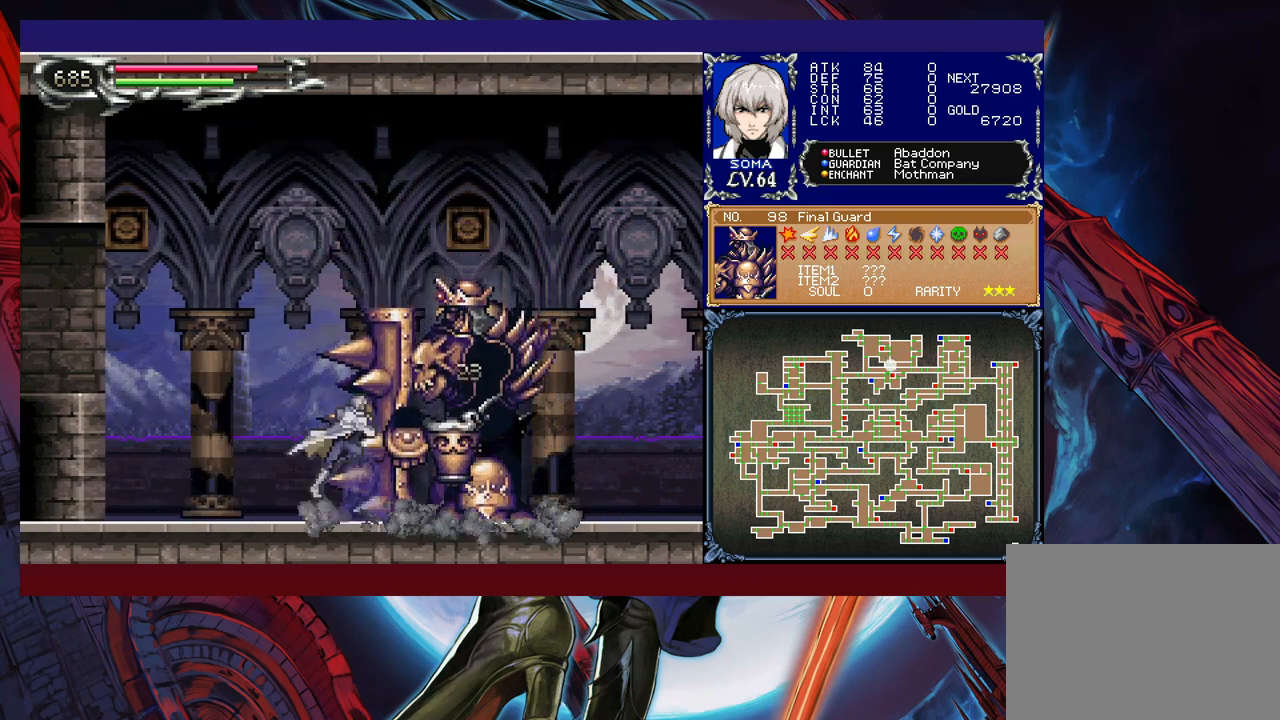
{"buttons": ["B"], "left_stick": "down-left", "events": [[67, "B", "up"], [100, "left_stick", "down-left"], [117, "B", "down"], [167, "B", "up"], [267, "B", "down"], [300, "B", "up"], [367, "left_stick", "right"], [400, "Y", "down"], [467, "B", "down"], [467, "Y", "up"], [467, "left_stick", "down-left"]]}
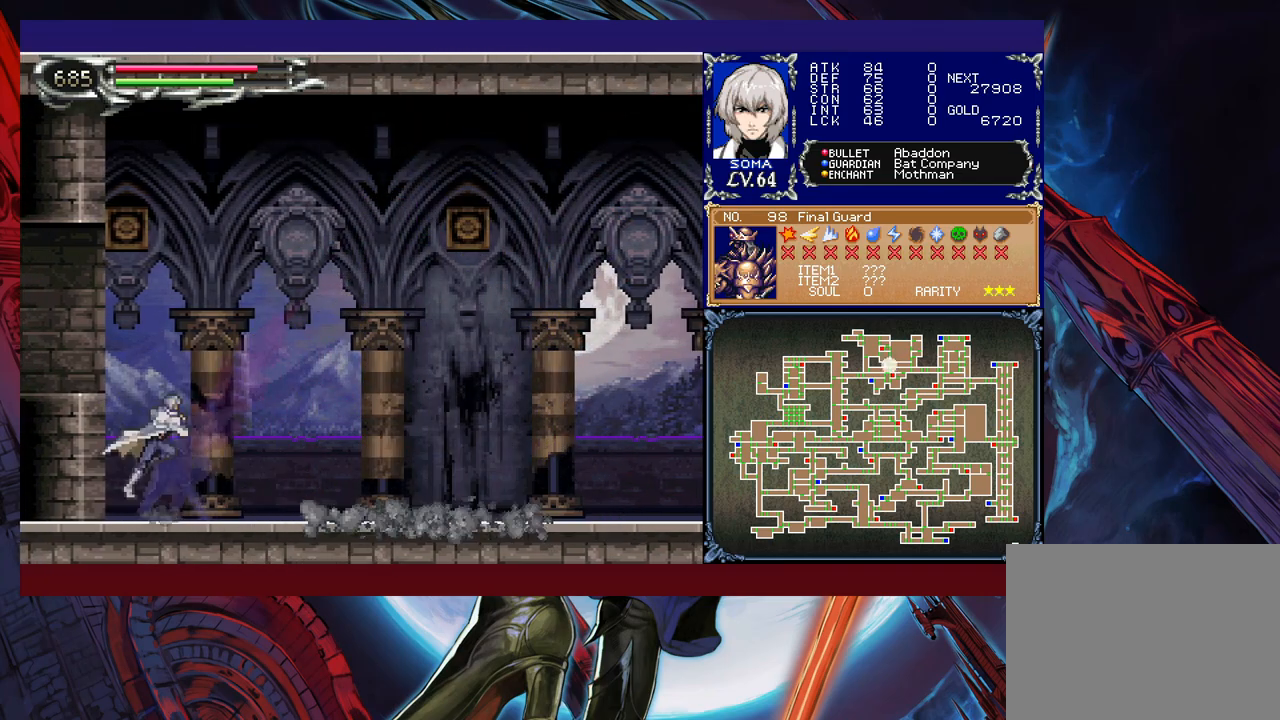
{"buttons": [], "left_stick": "left", "events": [[117, "B", "up"], [200, "B", "down"], [267, "B", "up"], [317, "B", "down"], [350, "B", "up"], [417, "left_stick", "left"]]}
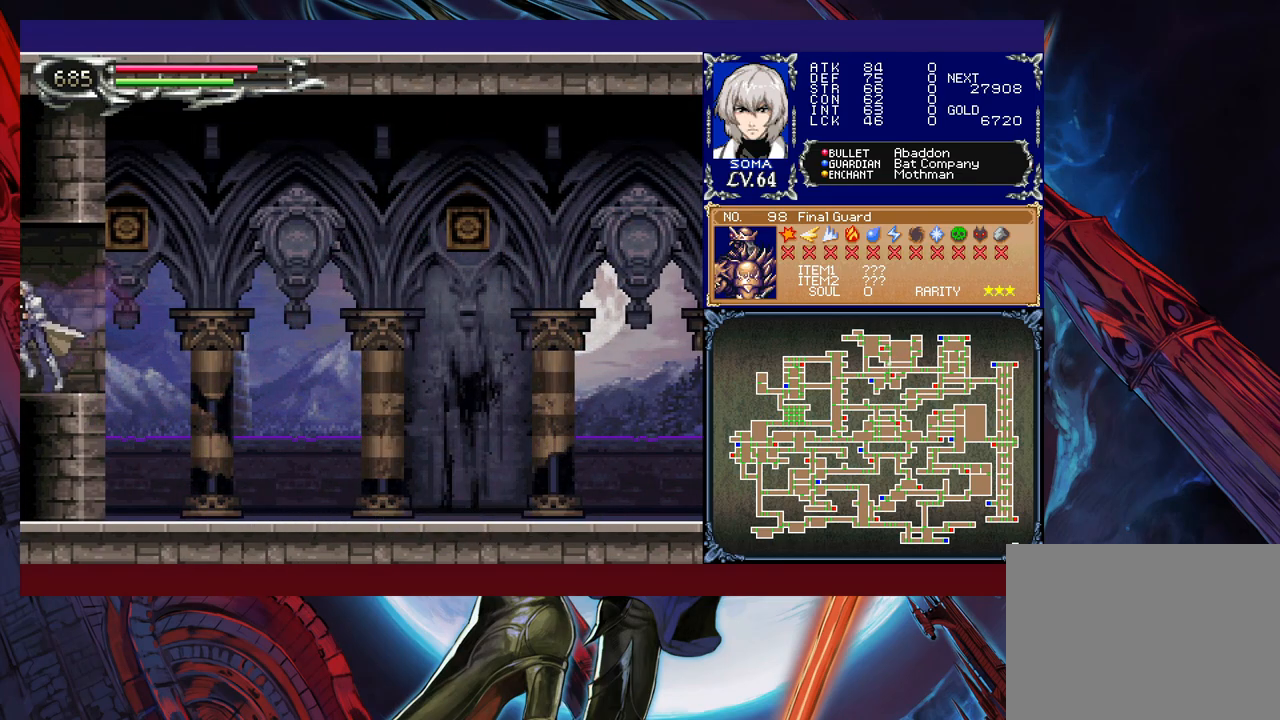
{"buttons": [], "left_stick": "right", "events": [[67, "left_stick", "center"], [117, "left_stick", "right"]]}
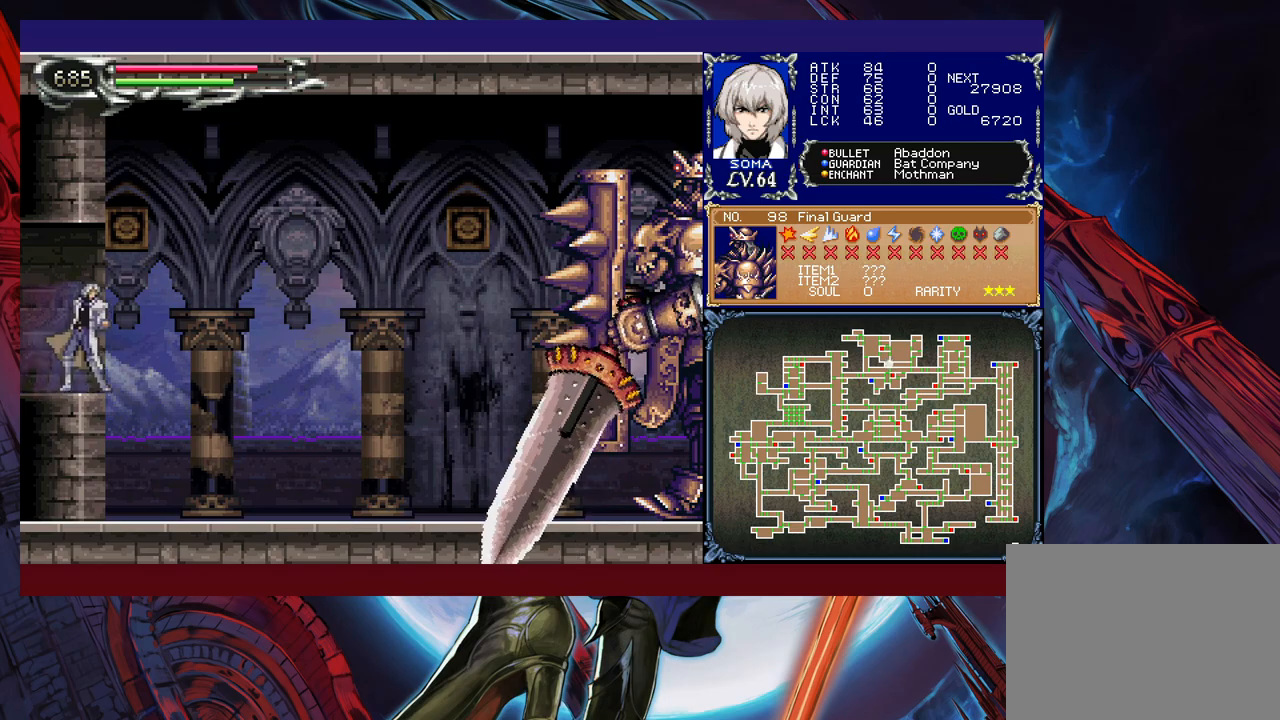
{"buttons": [], "left_stick": "right", "events": [[67, "B", "down"], [117, "B", "up"]]}
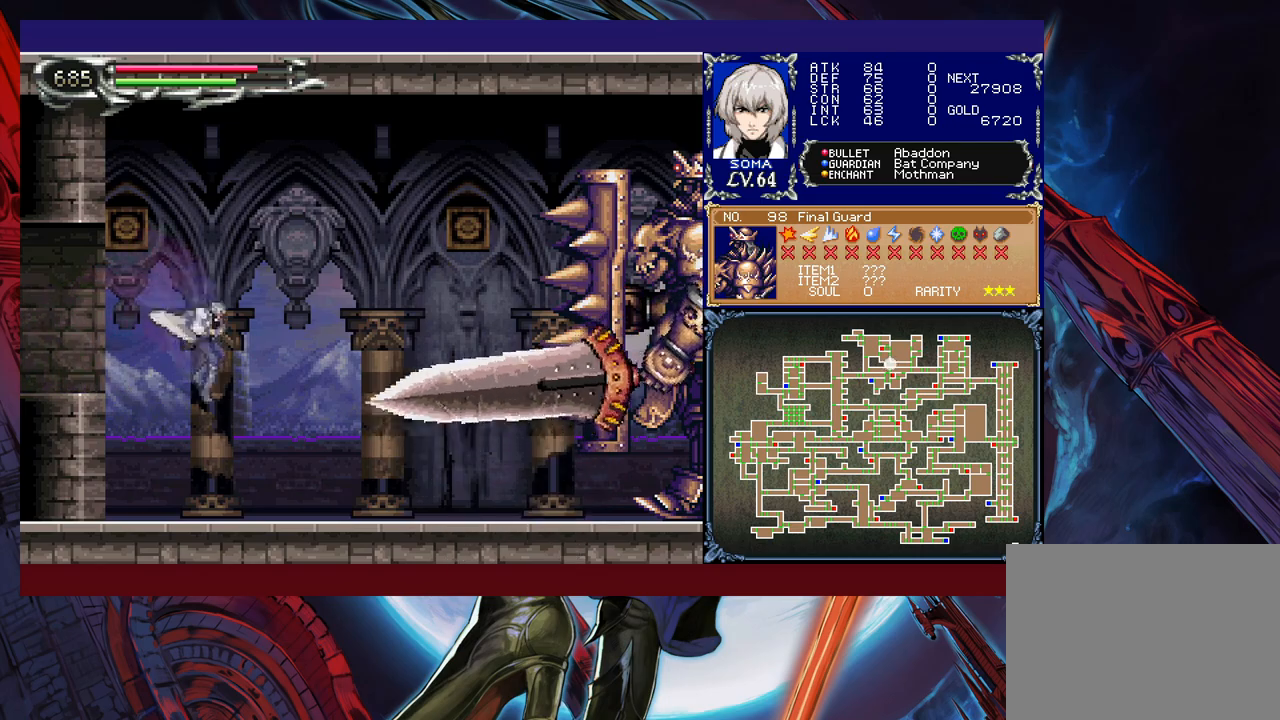
{"buttons": [], "left_stick": "right", "events": [[350, "B", "down"], [500, "B", "up"]]}
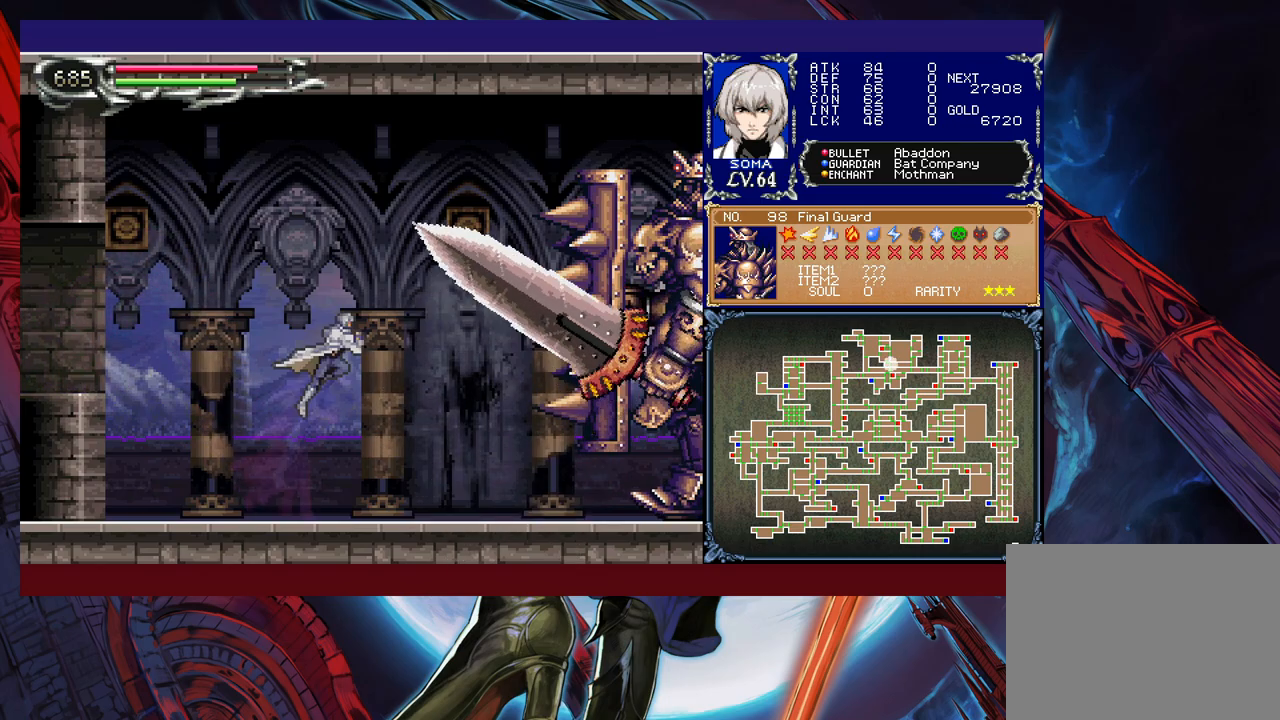
{"buttons": [], "left_stick": "right", "events": [[17, "left_stick", "up-right"], [167, "A", "down"], [267, "A", "up"], [267, "left_stick", "right"]]}
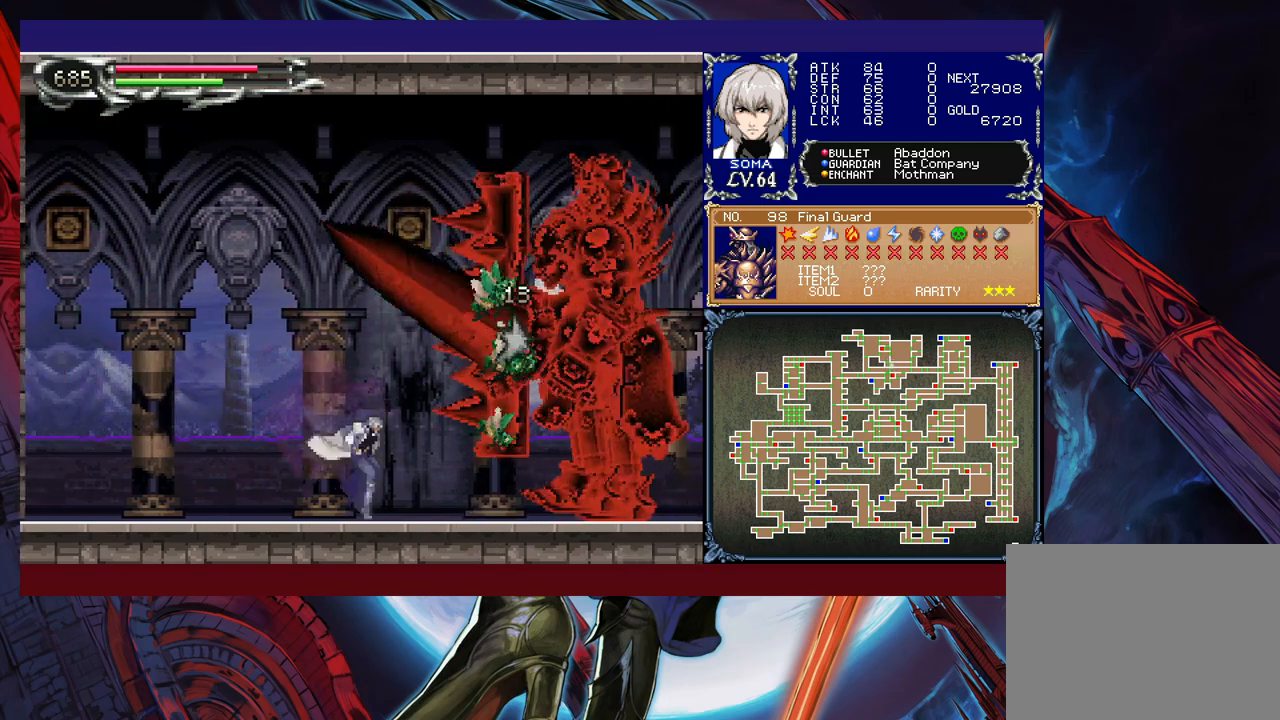
{"buttons": ["A"], "left_stick": "right", "events": [[17, "A", "down"], [17, "left_stick", "center"], [117, "A", "up"], [117, "left_stick", "down"], [217, "Y", "down"], [217, "left_stick", "center"], [300, "Y", "up"], [317, "left_stick", "down"], [417, "left_stick", "right"], [500, "A", "down"]]}
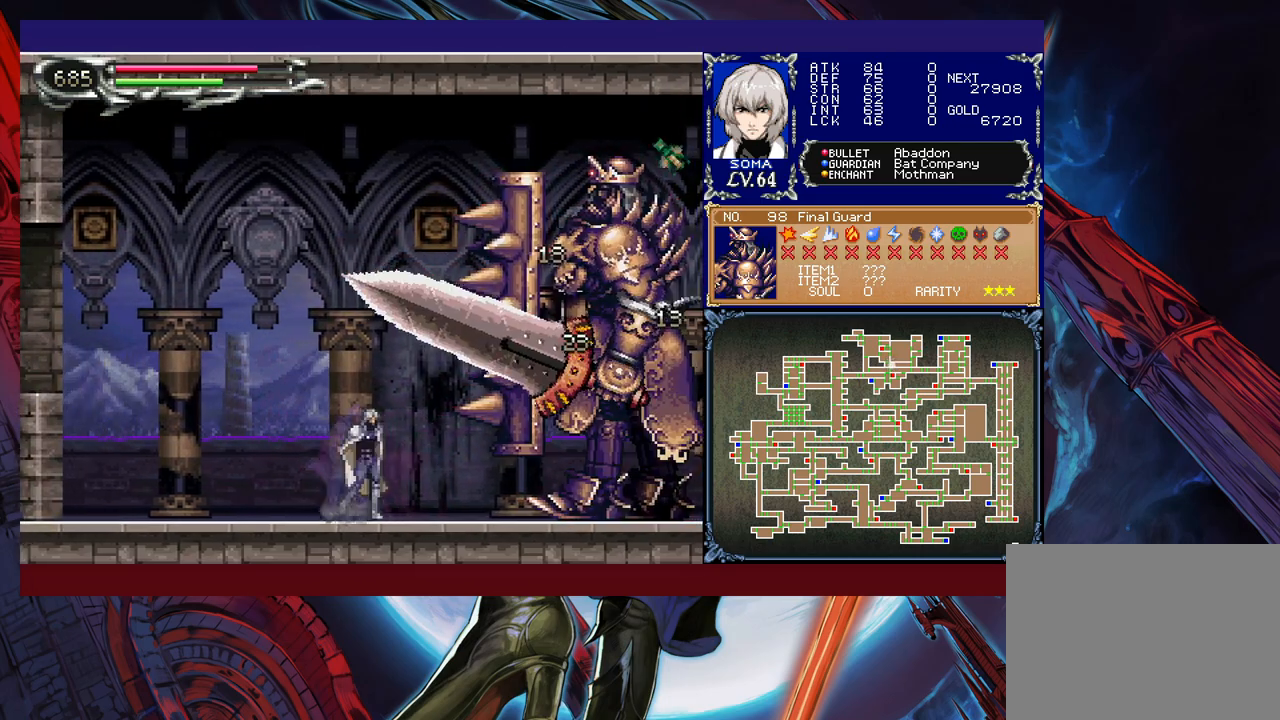
{"buttons": [], "left_stick": "center", "events": [[67, "A", "up"], [167, "left_stick", "down-right"], [317, "left_stick", "center"]]}
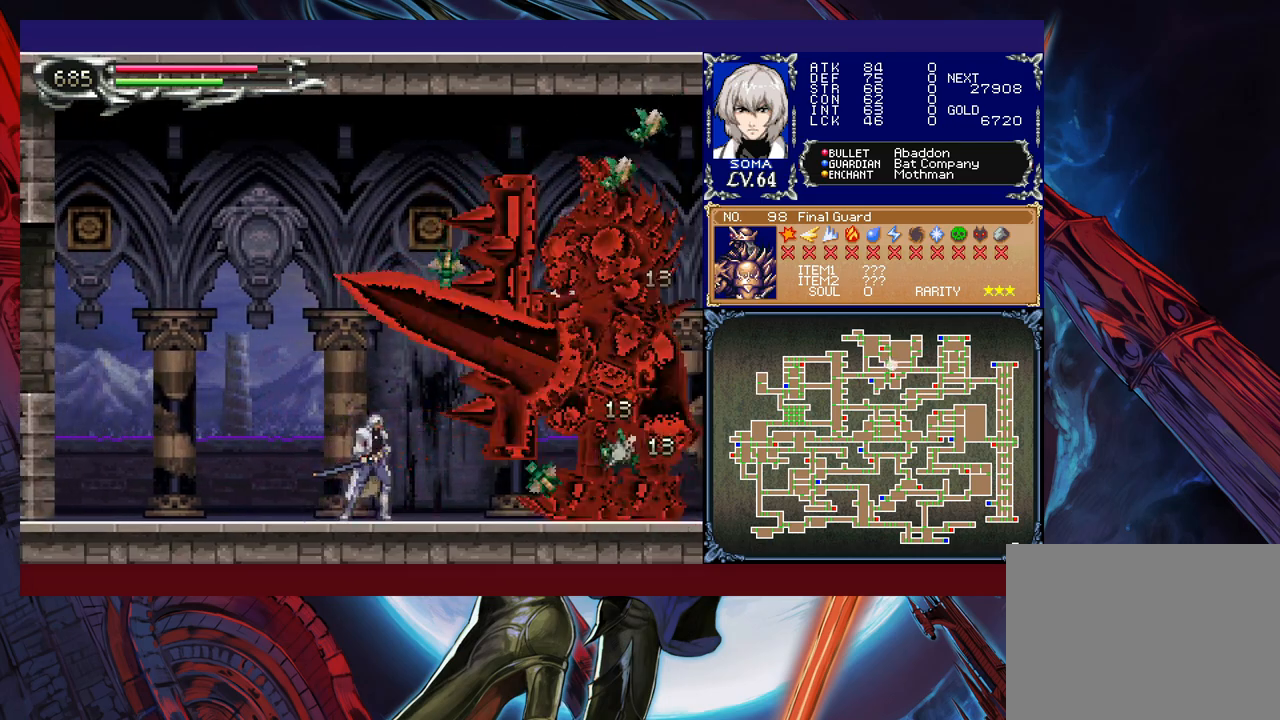
{"buttons": ["B"], "left_stick": "center", "events": [[117, "left_stick", "right"], [167, "B", "down"], [217, "A", "down"], [217, "B", "up"], [217, "left_stick", "center"], [267, "A", "up"], [500, "B", "down"]]}
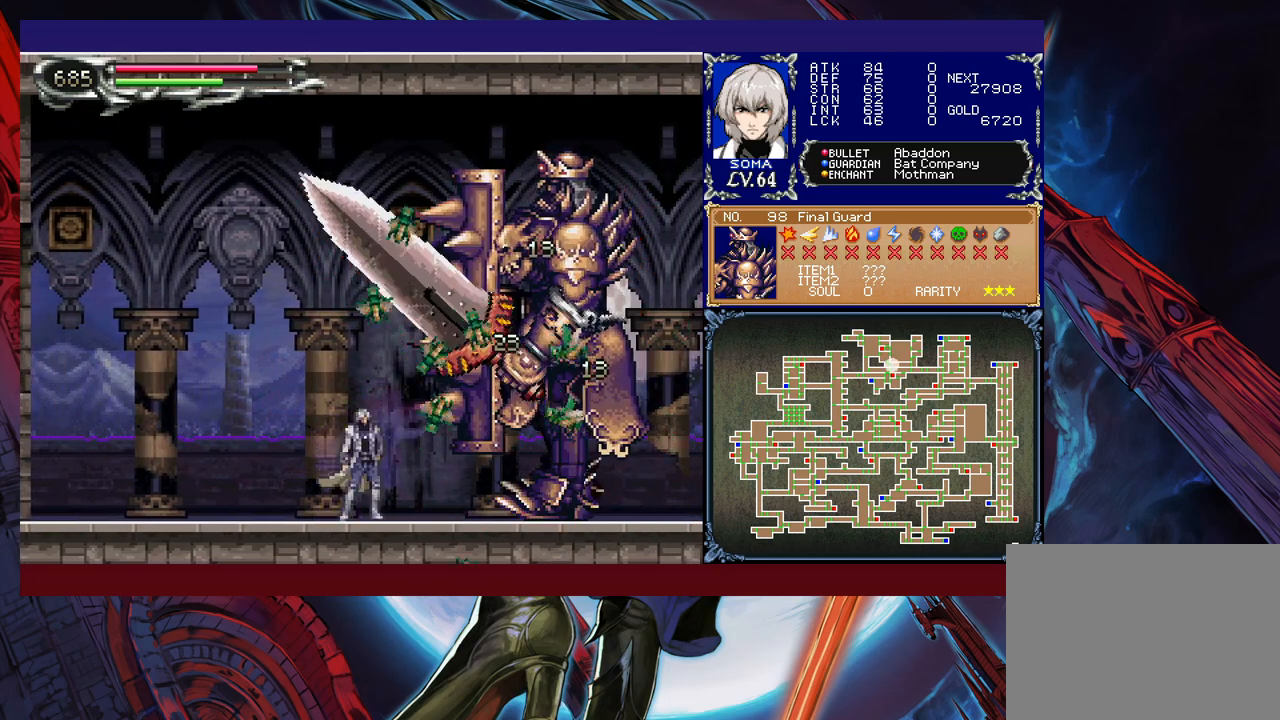
{"buttons": [], "left_stick": "center", "events": [[17, "A", "down"], [17, "B", "up"], [67, "A", "up"], [317, "A", "down"], [400, "A", "up"]]}
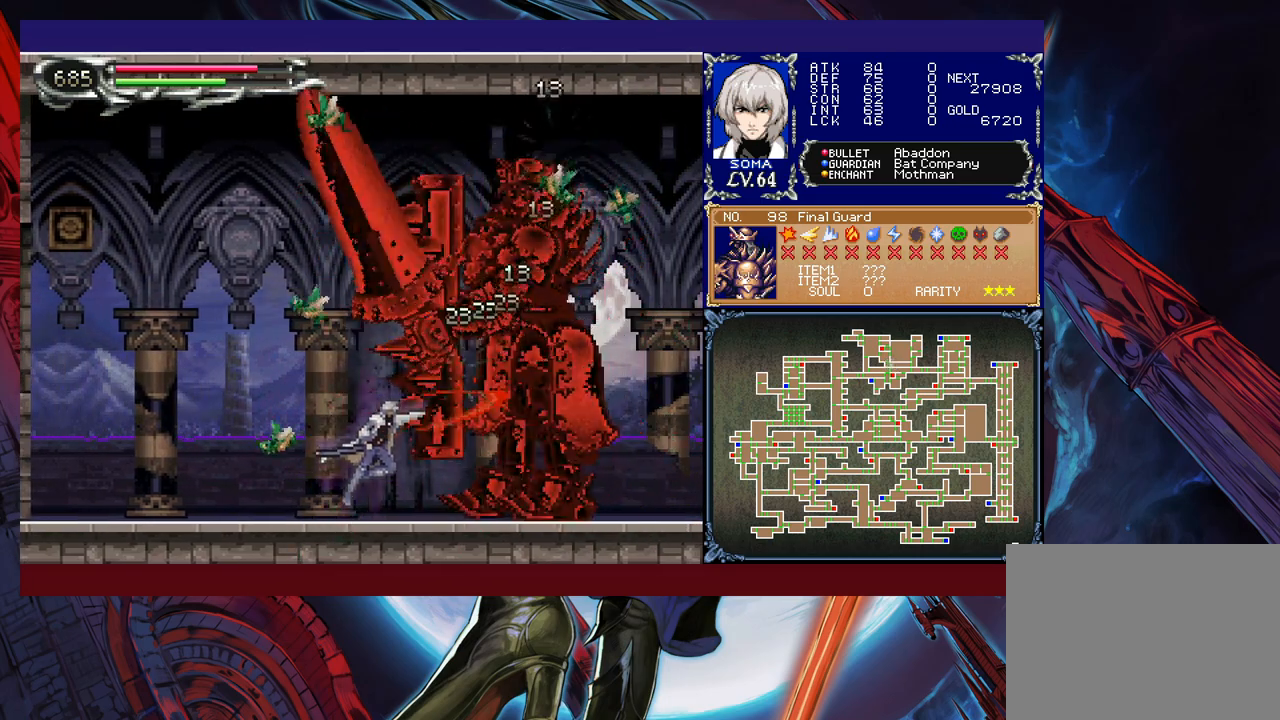
{"buttons": [], "left_stick": "center", "events": [[100, "B", "down"], [117, "A", "down"], [117, "B", "up"], [200, "A", "up"], [400, "B", "down"], [417, "A", "down"], [417, "B", "up"], [500, "A", "up"]]}
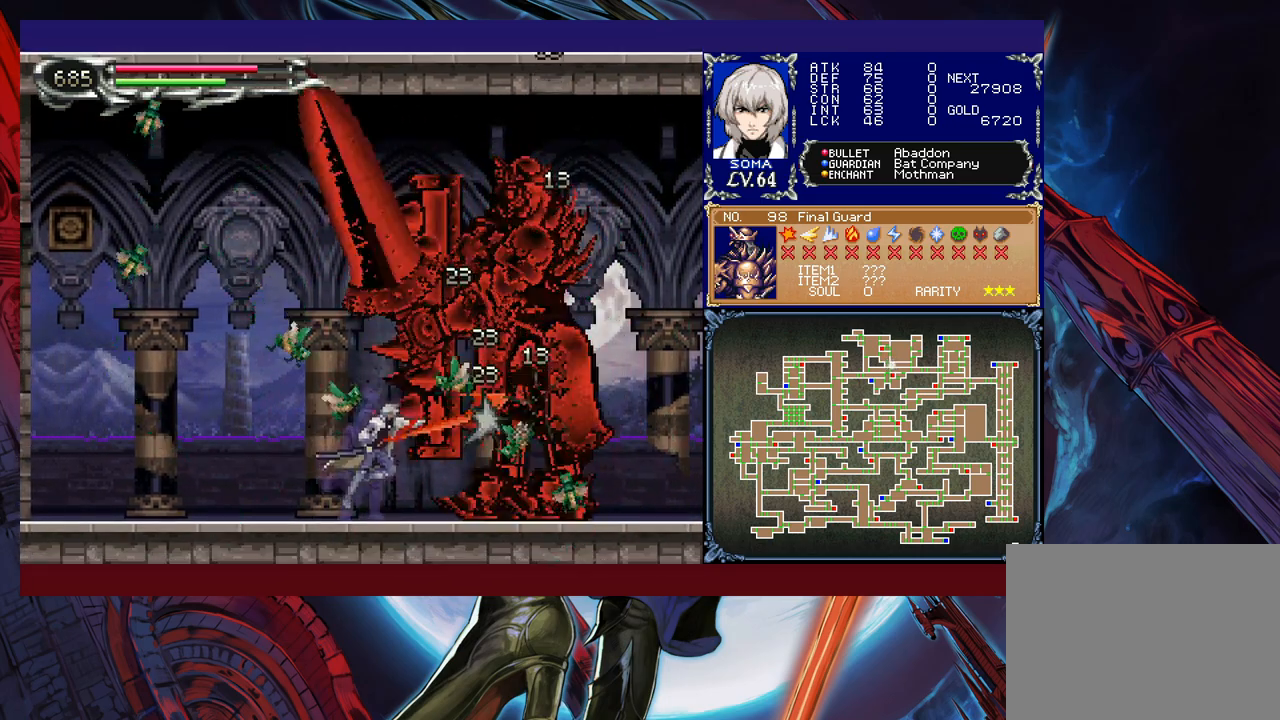
{"buttons": [], "left_stick": "center", "events": [[217, "A", "down"], [317, "A", "up"]]}
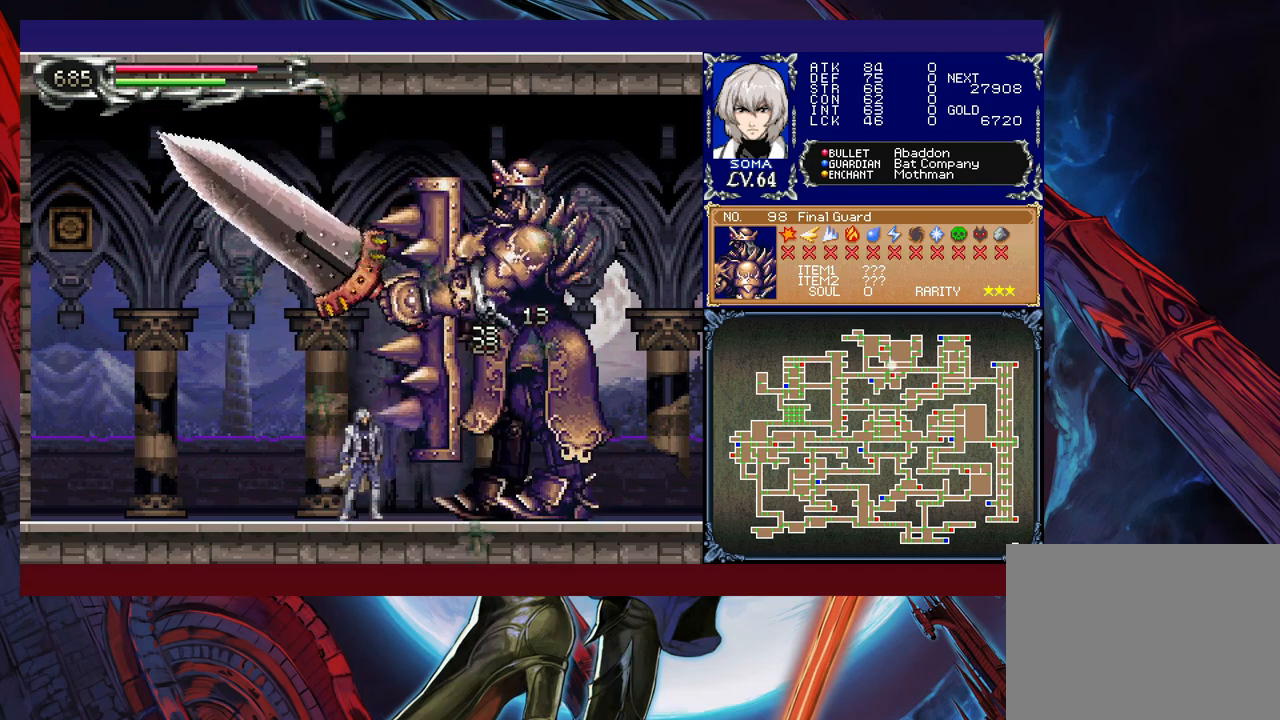
{"buttons": [], "left_stick": "center", "events": [[17, "A", "down"], [117, "A", "up"], [217, "left_stick", "left"], [500, "left_stick", "center"]]}
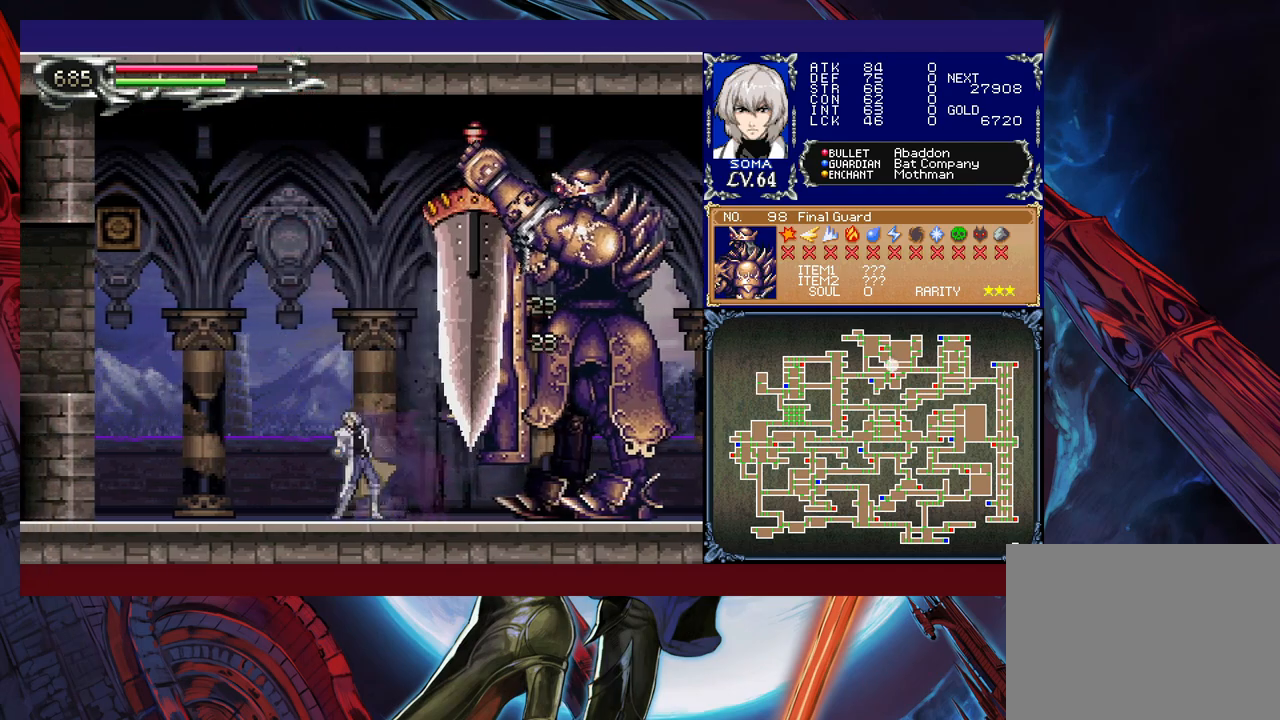
{"buttons": [], "left_stick": "right", "events": [[17, "left_stick", "right"], [67, "B", "down"], [117, "A", "down"], [117, "B", "up"], [150, "A", "up"], [167, "left_stick", "left"], [317, "left_stick", "right"], [417, "B", "down"], [450, "A", "down"], [450, "B", "up"], [500, "A", "up"]]}
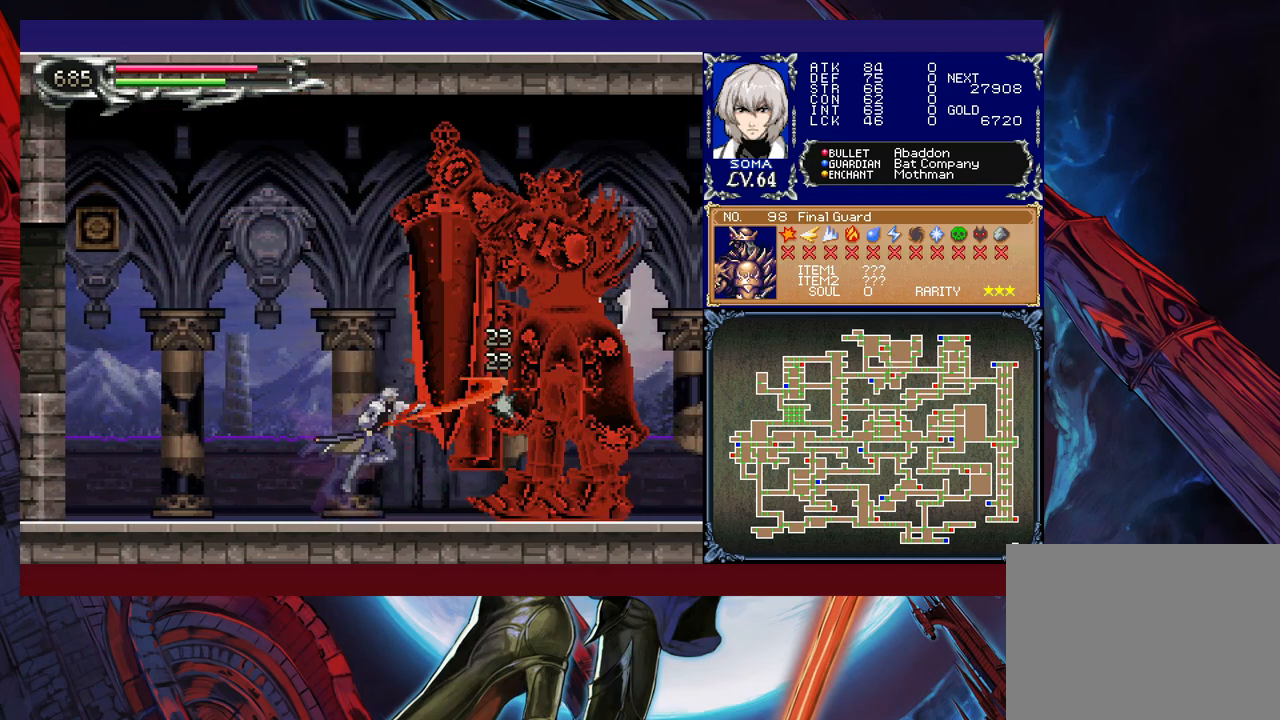
{"buttons": ["B"], "left_stick": "right", "events": [[17, "left_stick", "left"], [267, "B", "down"], [417, "left_stick", "center"], [500, "left_stick", "right"]]}
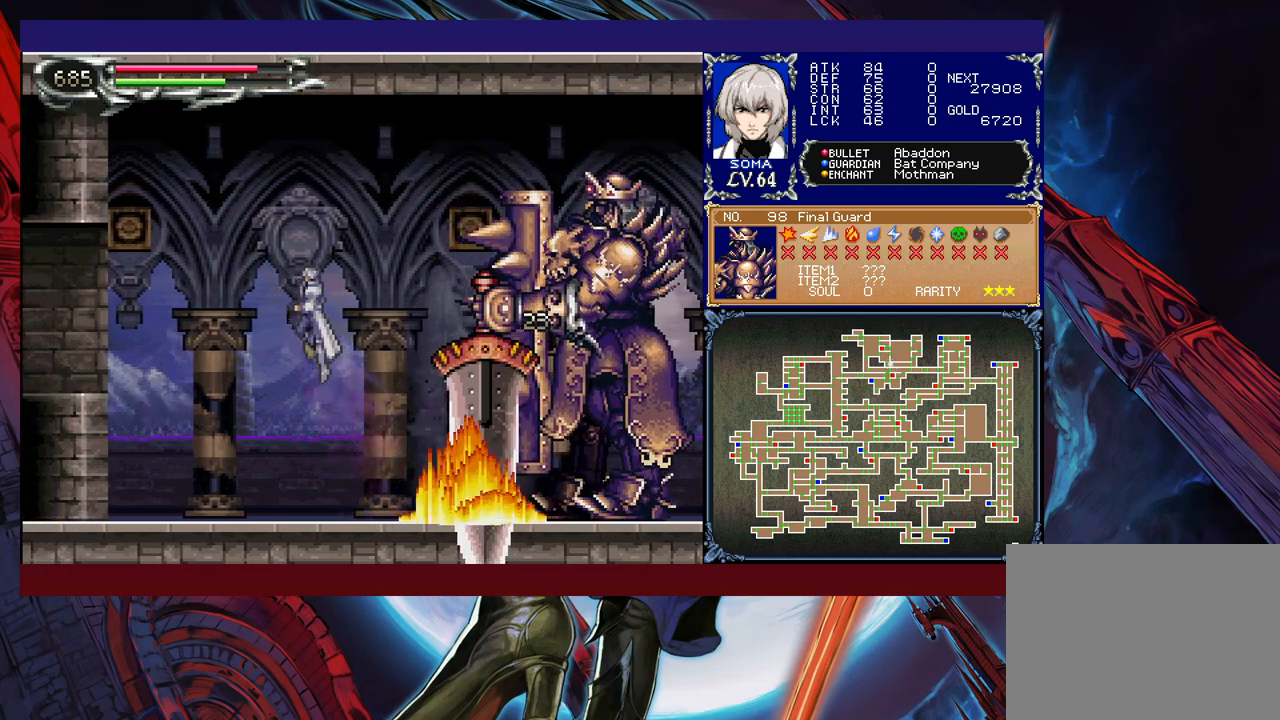
{"buttons": ["A", "B"], "left_stick": "right", "events": [[17, "B", "up"], [67, "B", "down"], [350, "A", "down"], [350, "B", "up"], [417, "B", "down"]]}